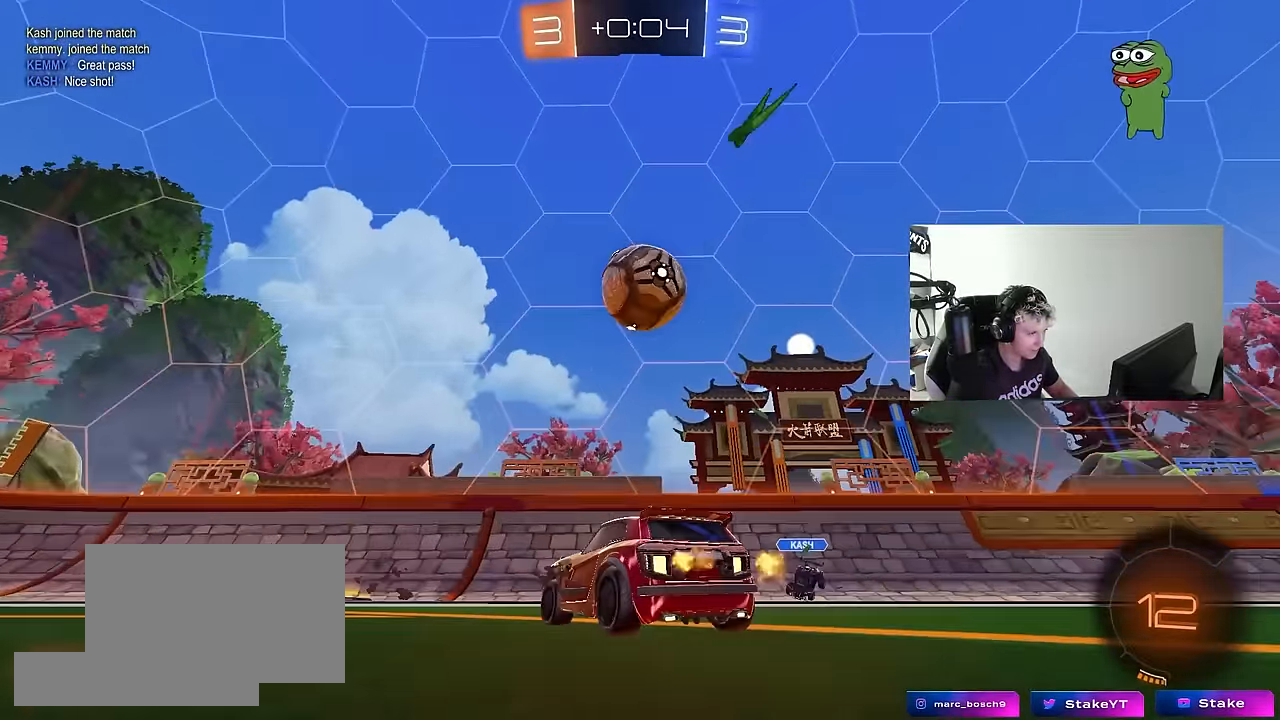
Gameplay with keyboard and mouse; each line is a JSON object with the keys and mouse buttons held at the frame after it. "events" lists presses ("down") and releases ("up") of "1", "2", "3", "4", "5", "a", "alt", "c", "caps_lock", "ctrl", "d", "e", "f", "g", "q", "r", "s", "shift", "space", "t", "tab", "v", "w", "x", "z", "mouse_left", "mouse_wheel" and "mouse_right" between this image and that frame as [ms after this image, input, new state], when the widget could be followed in between. "mouse_left", "mouse_wheel", "mouse_right" = the "left", "wheel", "right" buttons of the "mouse" list. No other keys are recorded. "wheel" means that the mouse wheel is clicked or scrolled. "mouse_move" is the direction in which the mouse moves at that frame (one of eight, or "still"), when it could be read.
{"keys": ["a", "d", "s"], "mouse": [], "mouse_move": "still", "events": [[16, "d", "down"], [16, "w", "down"], [50, "a", "up"], [100, "mouse_right", "down"], [100, "w", "up"], [150, "d", "up"], [200, "mouse_right", "up"], [233, "a", "down"], [283, "a", "up"], [333, "s", "down"], [383, "a", "down"], [483, "d", "down"]]}
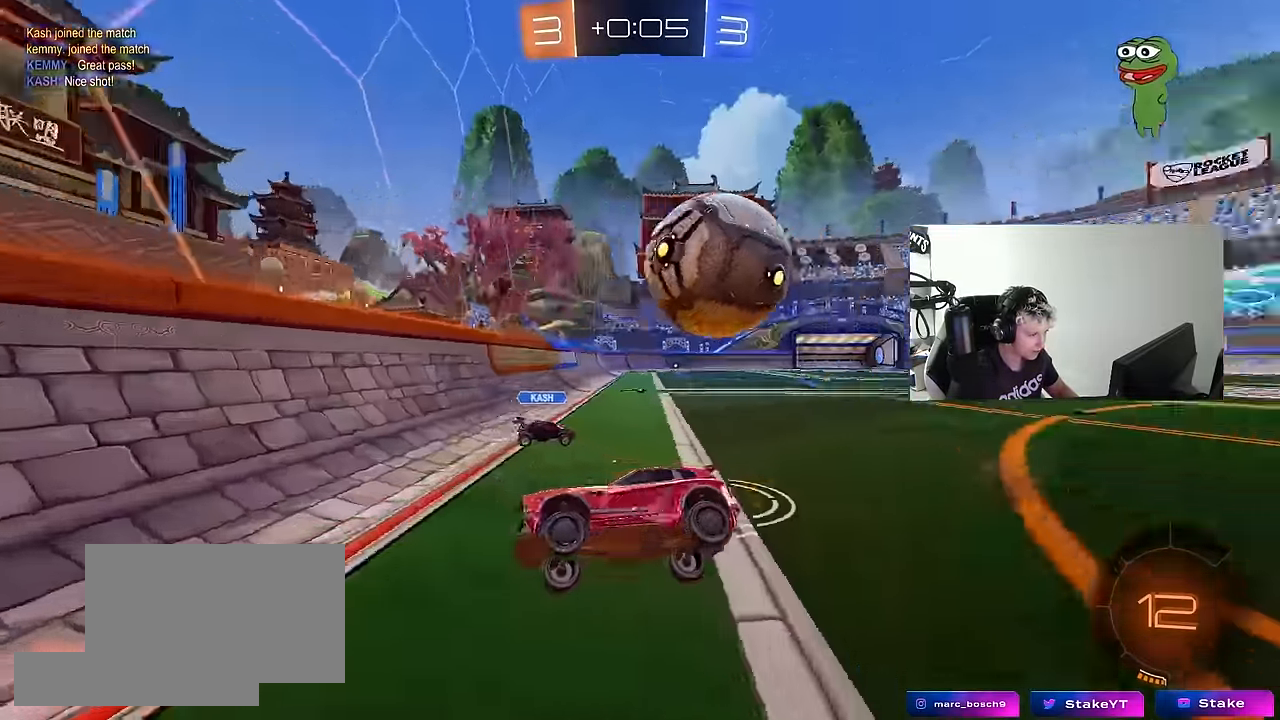
{"keys": ["d", "shift", "w"], "mouse": [], "mouse_move": "still", "events": [[66, "shift", "down"], [116, "d", "up"], [216, "a", "up"], [216, "s", "up"], [216, "shift", "up"], [300, "mouse_right", "down"], [300, "w", "down"], [350, "d", "down"], [400, "mouse_right", "up"], [450, "shift", "down"]]}
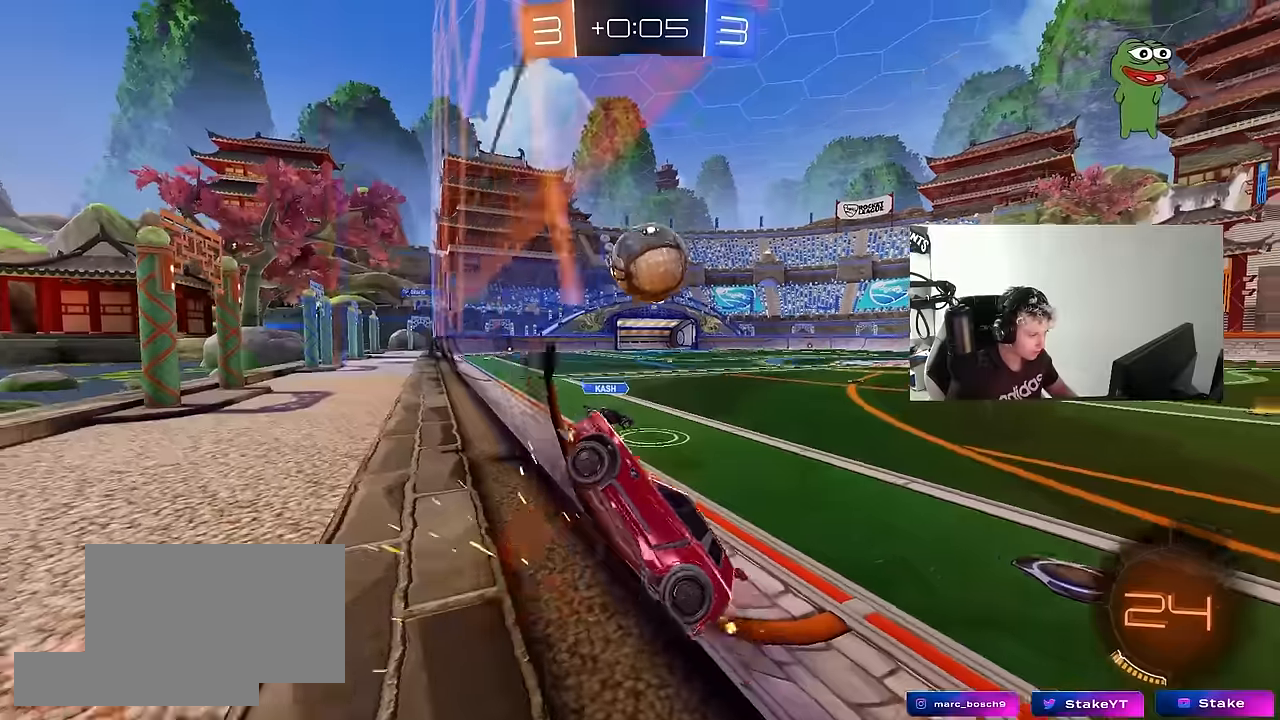
{"keys": ["a", "w"], "mouse": [], "mouse_move": "still", "events": [[84, "shift", "up"], [417, "a", "down"], [417, "d", "up"]]}
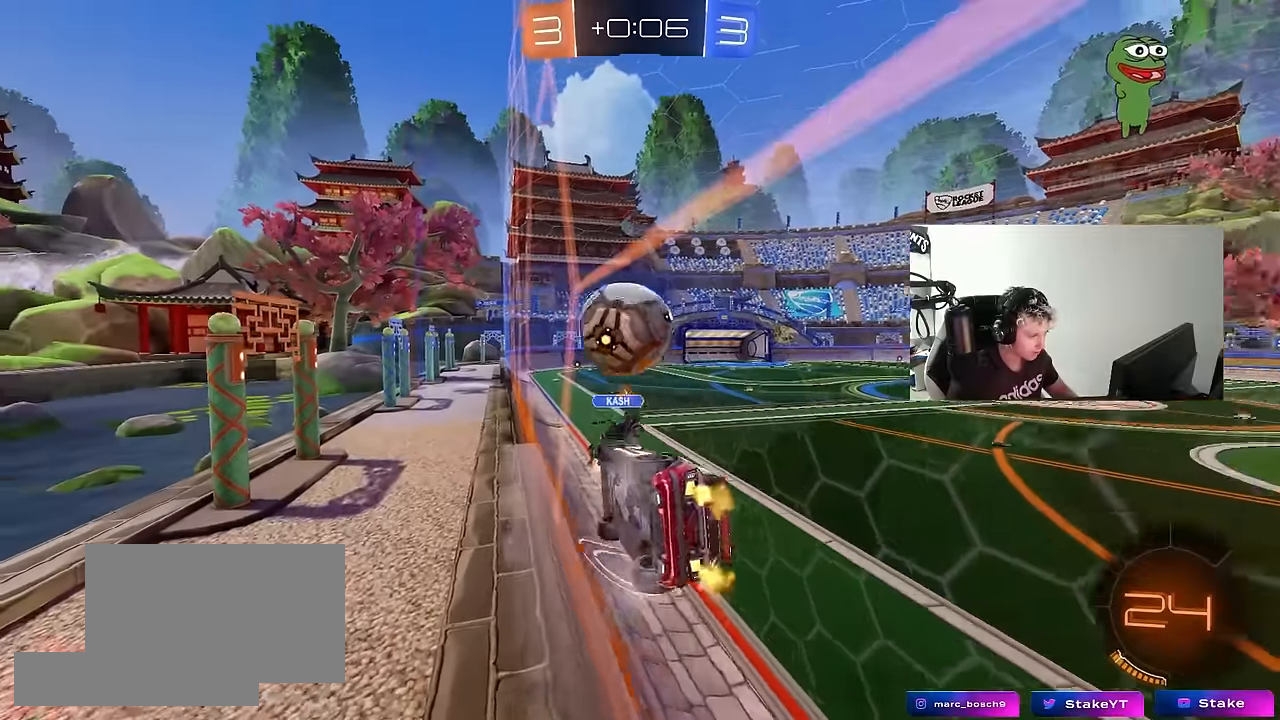
{"keys": ["w"], "mouse": ["left"], "mouse_move": "down-left", "events": [[250, "a", "up"], [250, "mouse_left", "down"], [284, "d", "down"], [434, "a", "down"], [434, "d", "up"], [484, "a", "up"]]}
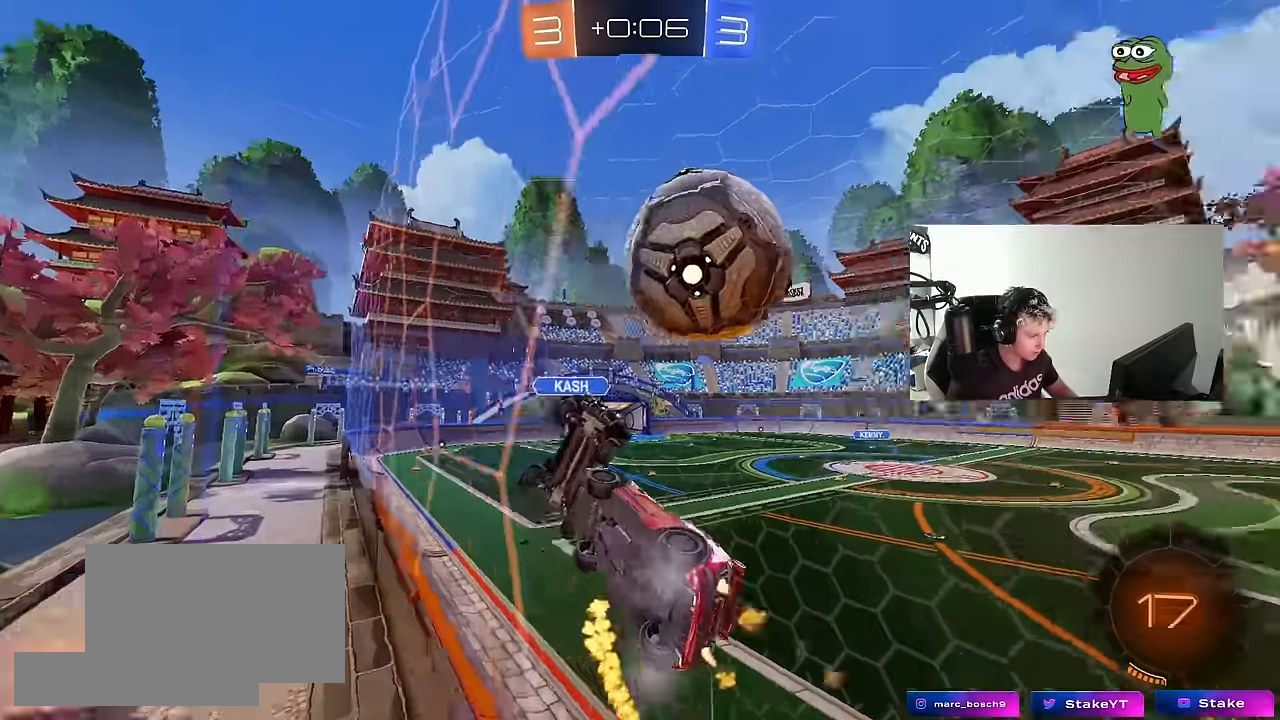
{"keys": ["w"], "mouse": [], "mouse_move": "still", "events": [[67, "d", "down"], [100, "mouse_left", "up"], [400, "d", "up"]]}
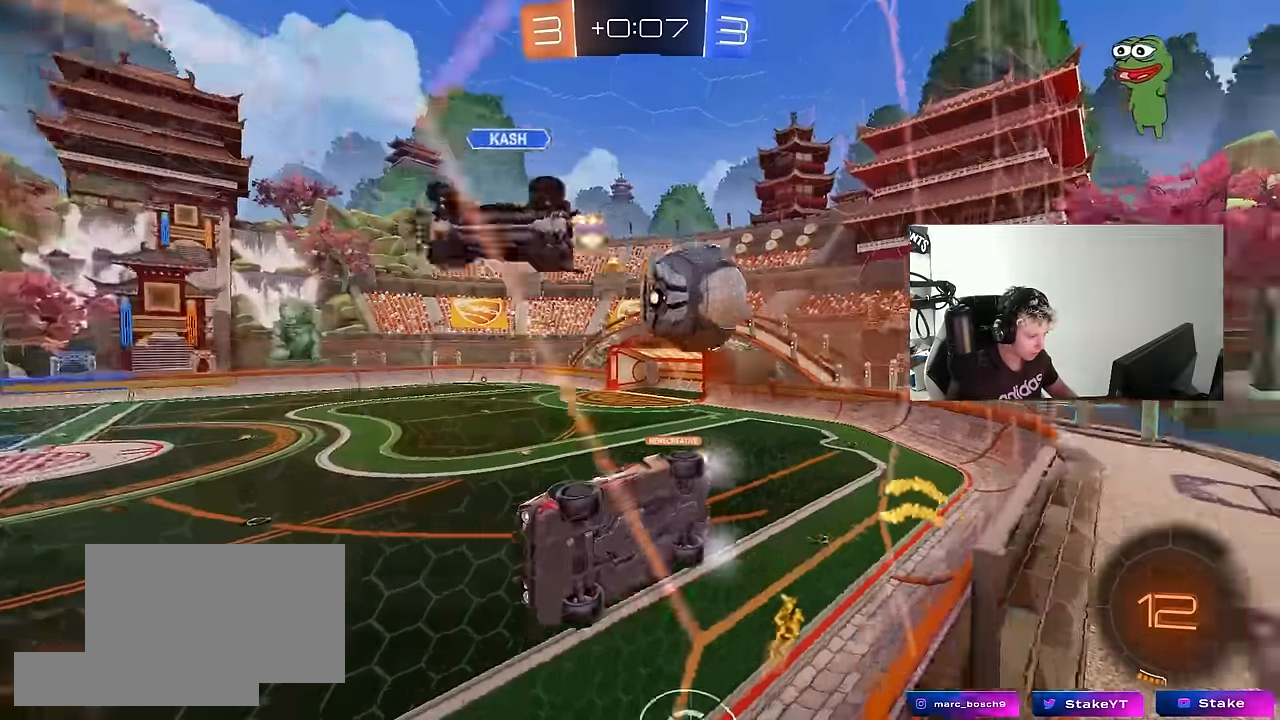
{"keys": ["w"], "mouse": [], "mouse_move": "still", "events": [[34, "d", "down"], [284, "d", "up"]]}
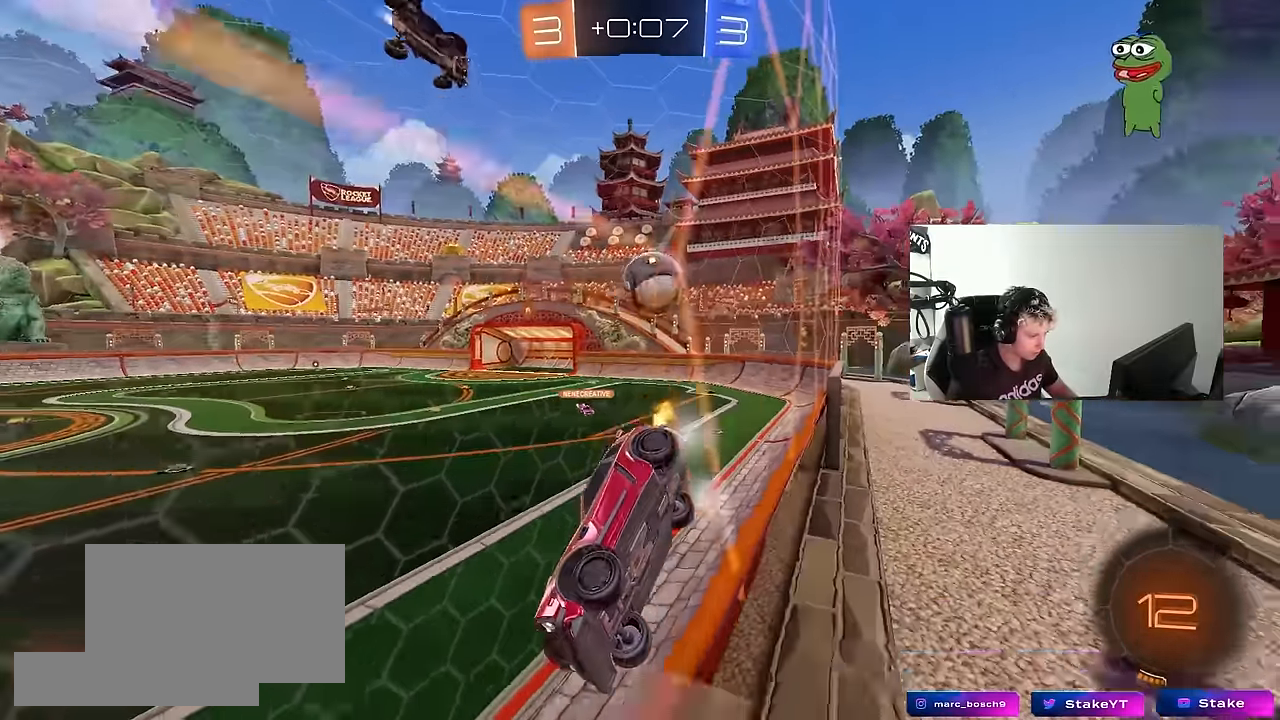
{"keys": ["d", "w"], "mouse": [], "mouse_move": "still", "events": [[200, "d", "down"], [234, "shift", "down"], [334, "shift", "up"]]}
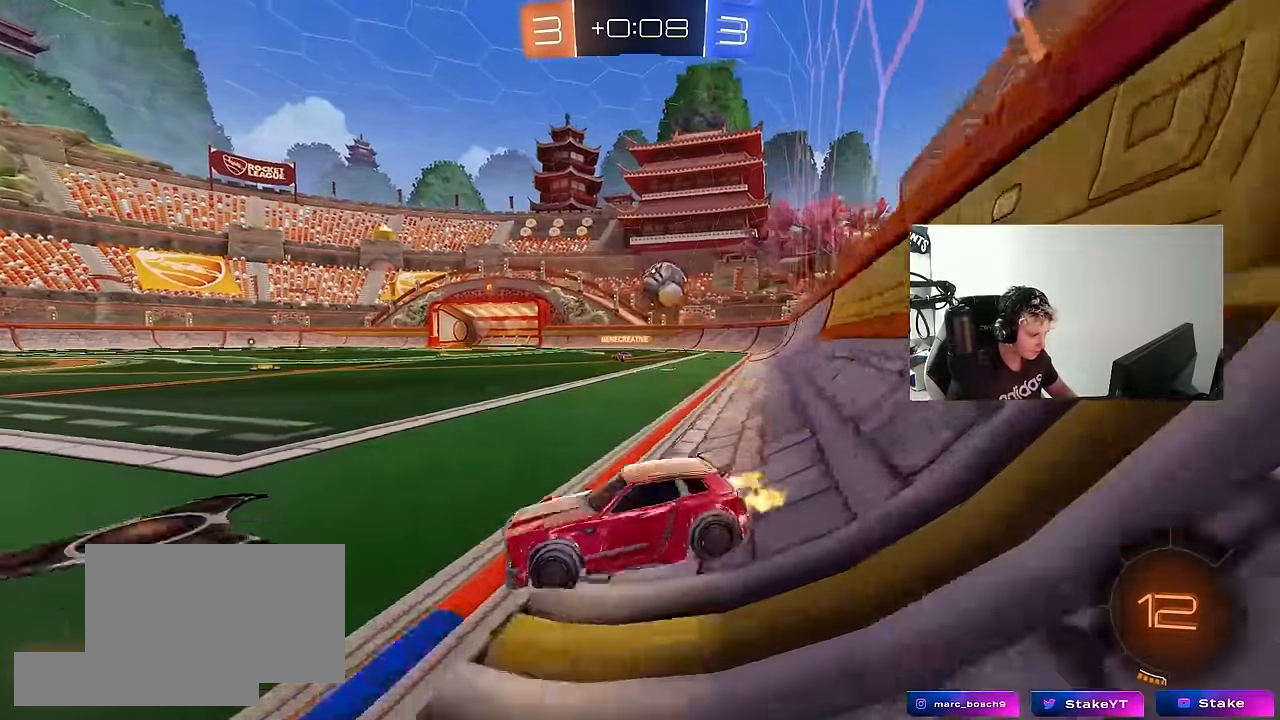
{"keys": ["a", "s", "shift"], "mouse": ["right"], "mouse_move": "down-left", "events": [[300, "mouse_right", "down"], [350, "a", "down"], [350, "d", "up"], [350, "shift", "down"], [400, "mouse_right", "up"], [450, "mouse_right", "down"], [450, "s", "down"], [500, "w", "up"]]}
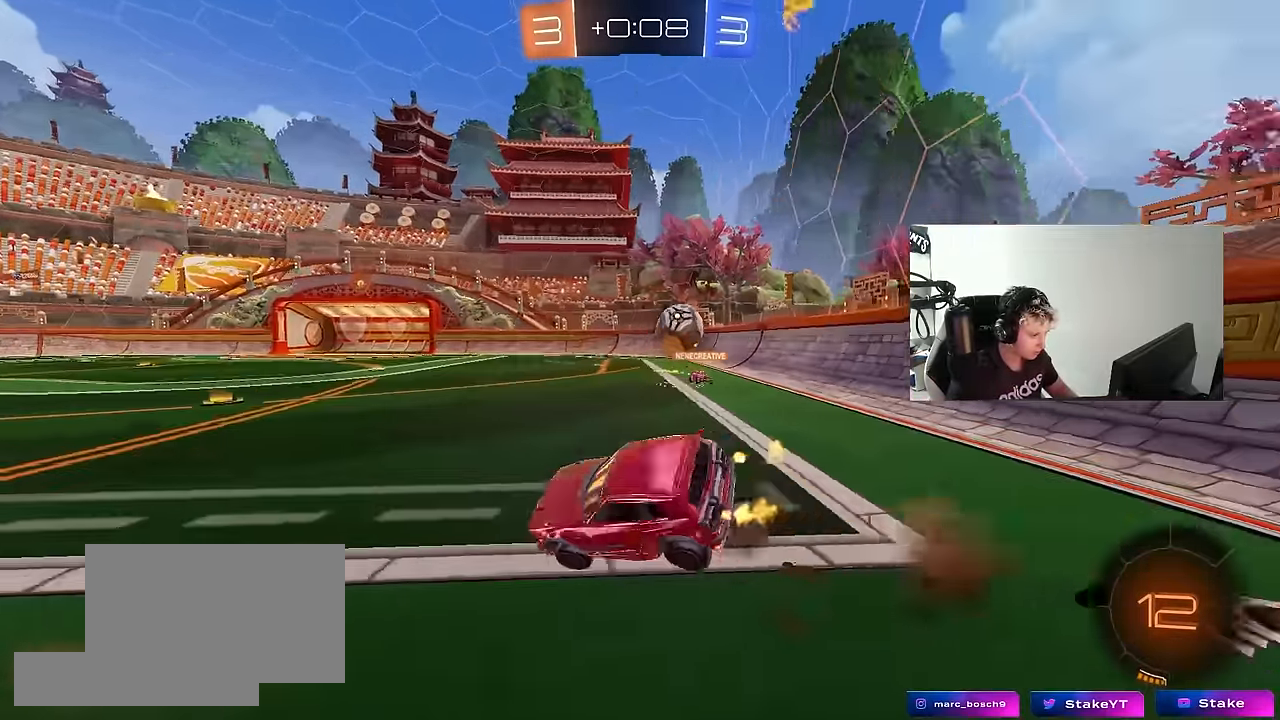
{"keys": ["a", "s", "shift"], "mouse": [], "mouse_move": "still", "events": [[134, "mouse_right", "up"], [317, "s", "up"], [417, "s", "down"]]}
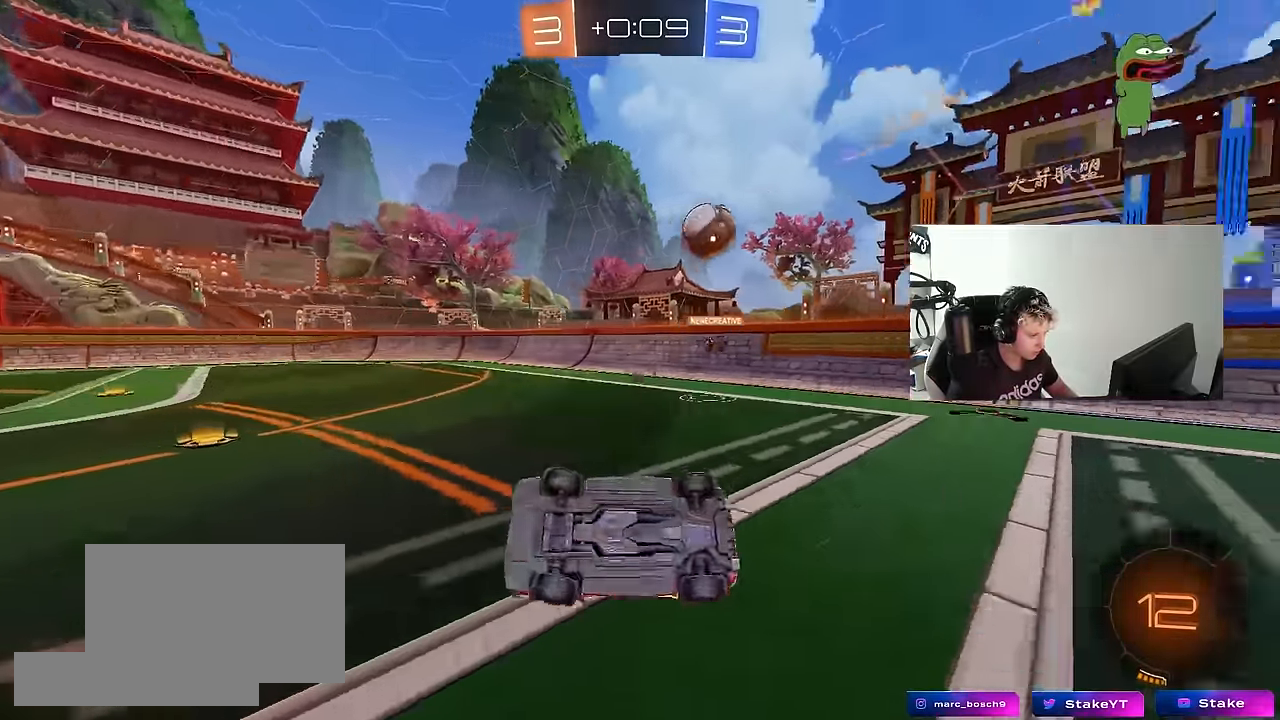
{"keys": ["w"], "mouse": [], "mouse_move": "still", "events": [[100, "shift", "up"], [150, "s", "up"], [200, "a", "up"], [334, "w", "down"]]}
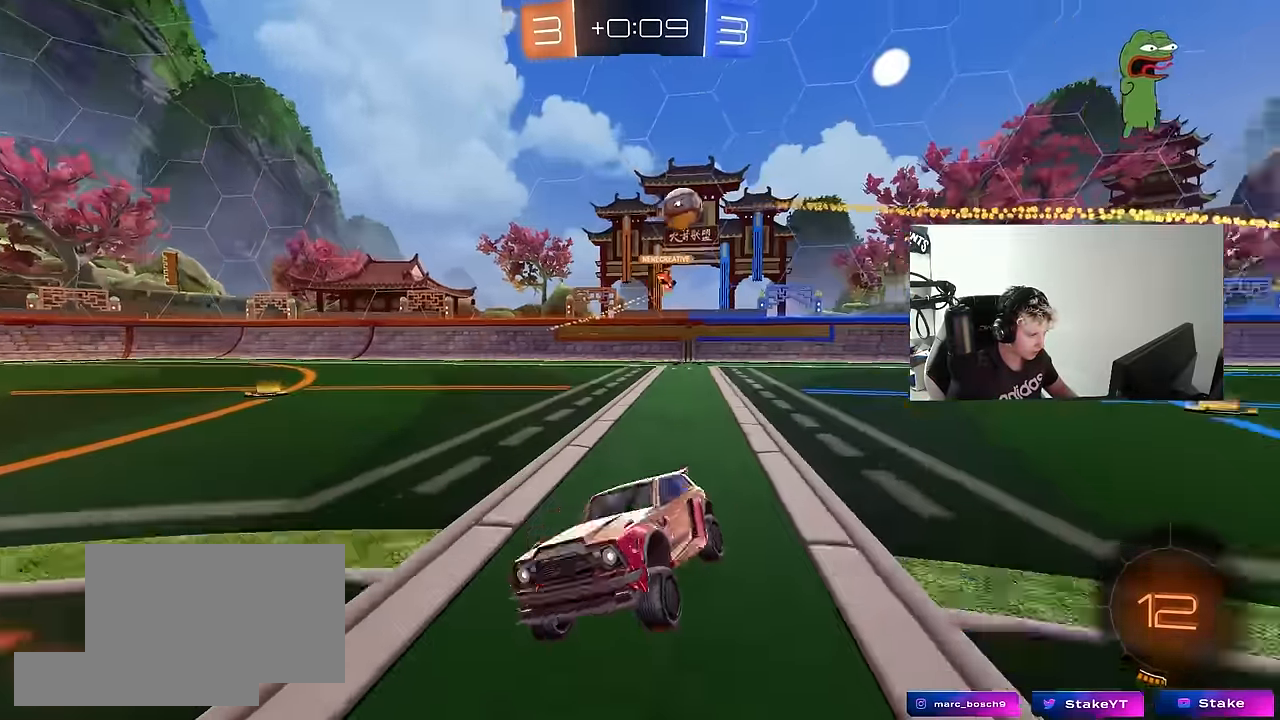
{"keys": ["w"], "mouse": [], "mouse_move": "still", "events": [[350, "a", "down"], [500, "a", "up"]]}
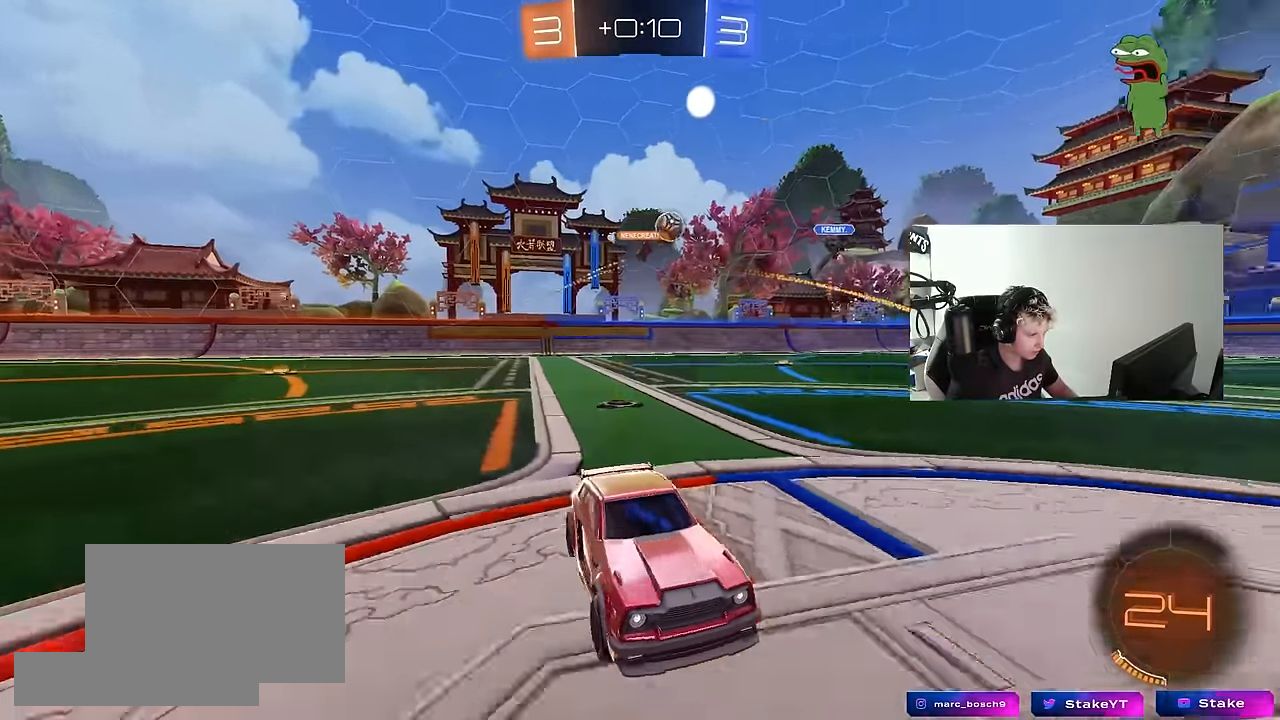
{"keys": ["d", "w"], "mouse": [], "mouse_move": "still", "events": [[267, "a", "down"], [267, "shift", "down"], [317, "a", "up"], [317, "d", "down"], [317, "shift", "up"]]}
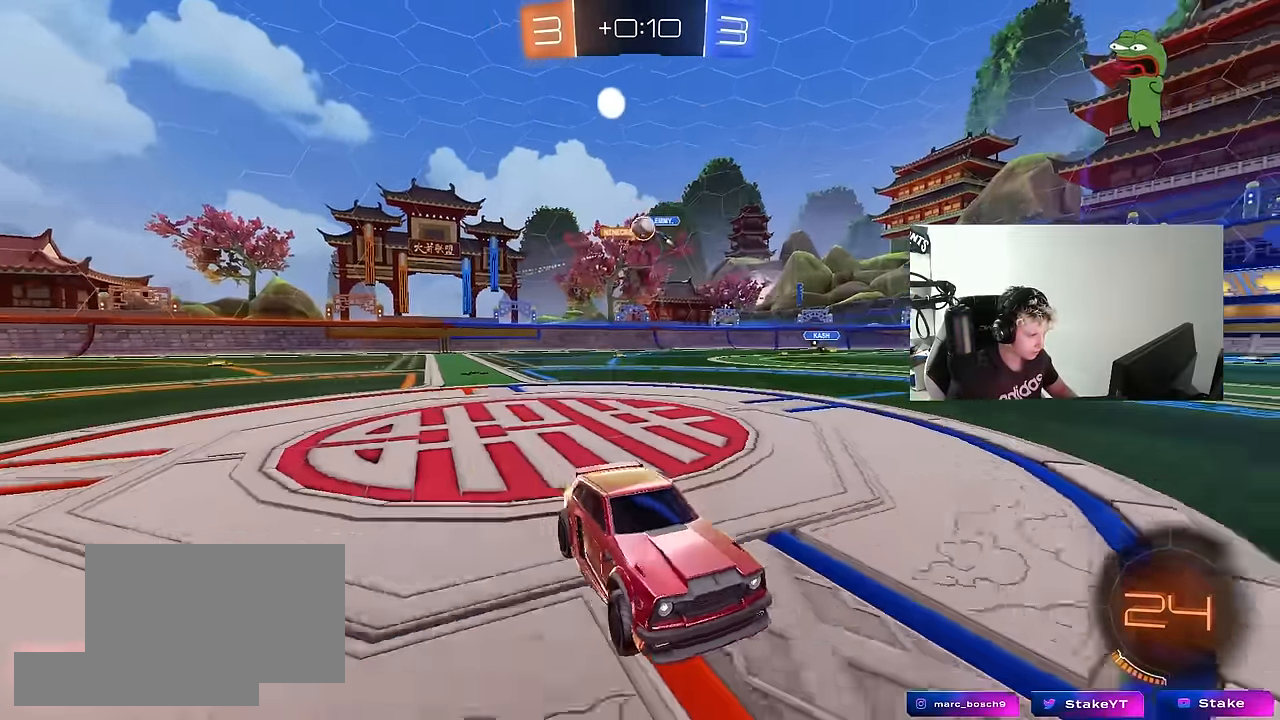
{"keys": ["a", "w"], "mouse": ["left"], "mouse_move": "down-left", "events": [[50, "shift", "down"], [150, "shift", "up"], [250, "a", "down"], [250, "d", "up"], [334, "shift", "down"], [434, "shift", "up"], [484, "mouse_left", "down"]]}
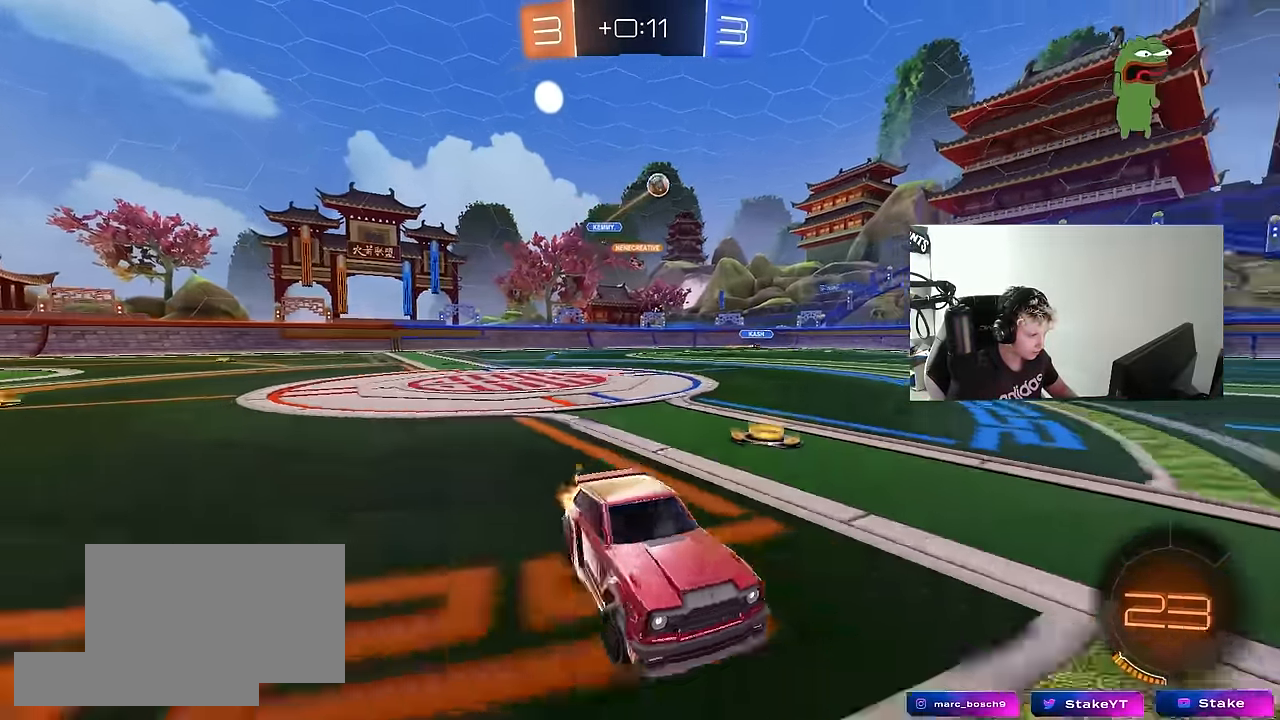
{"keys": ["w"], "mouse": ["left"], "mouse_move": "still", "events": [[17, "a", "up"], [167, "space", "down"], [300, "space", "up"], [350, "a", "down"], [450, "a", "up"]]}
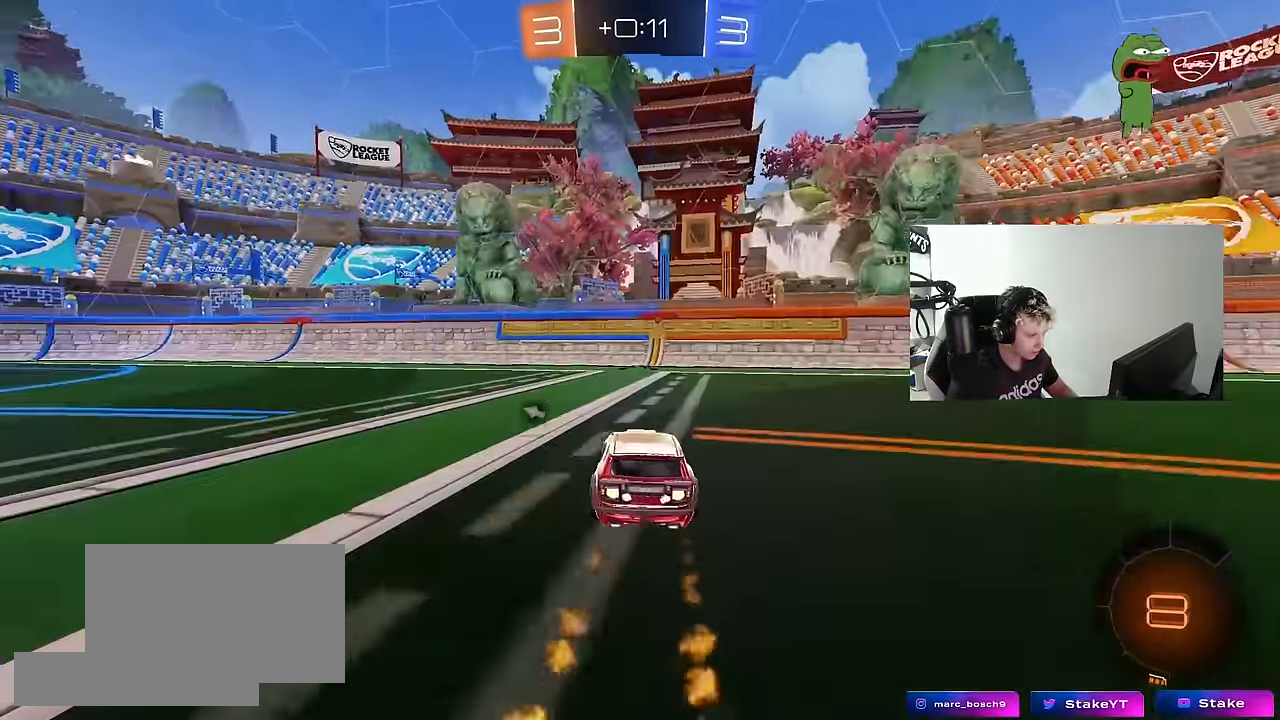
{"keys": ["a", "w"], "mouse": [], "mouse_move": "still", "events": [[234, "mouse_left", "up"], [234, "space", "down"], [417, "a", "down"], [417, "space", "up"]]}
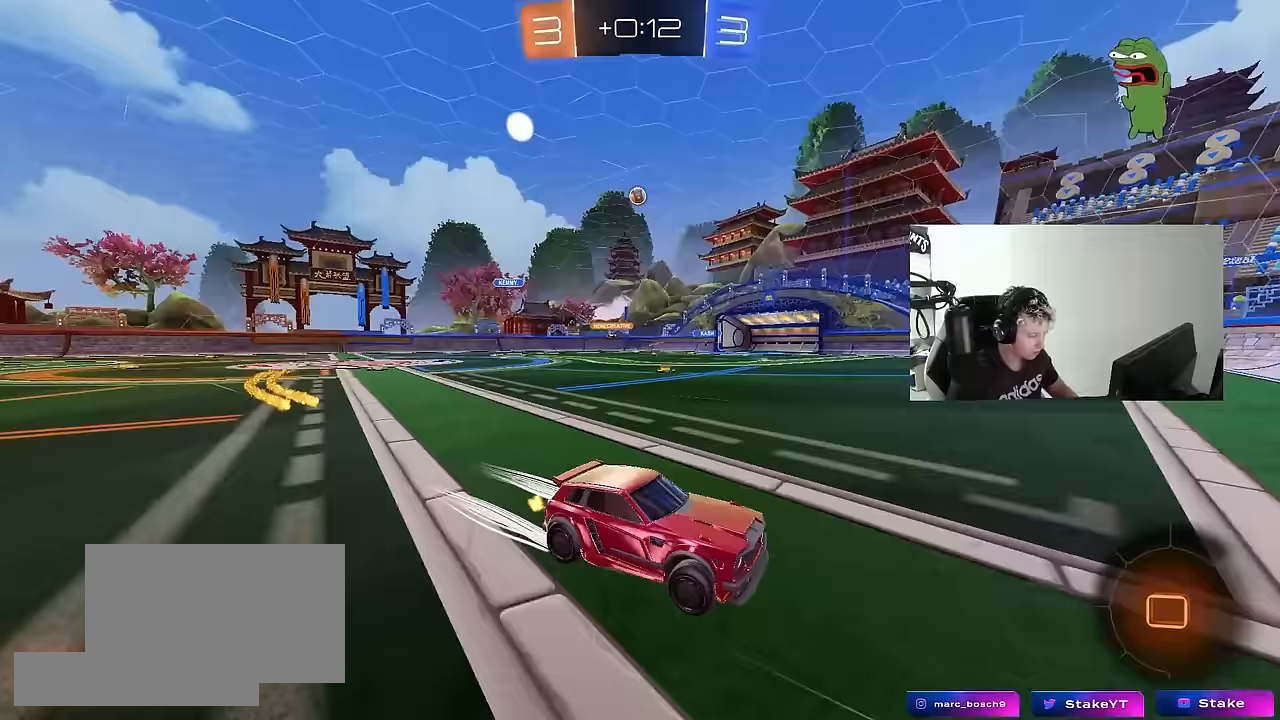
{"keys": ["w"], "mouse": [], "mouse_move": "still", "events": [[233, "a", "up"]]}
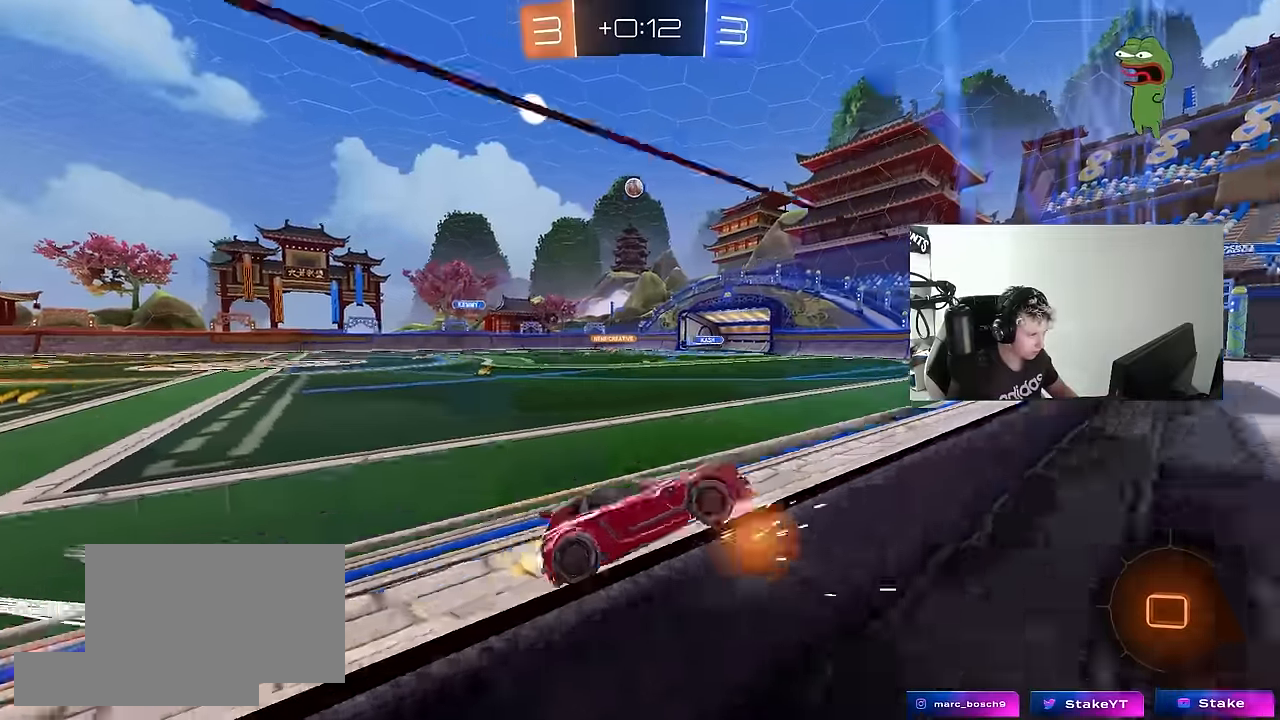
{"keys": ["a", "w"], "mouse": [], "mouse_move": "still", "events": [[33, "a", "down"], [217, "shift", "down"], [450, "shift", "up"]]}
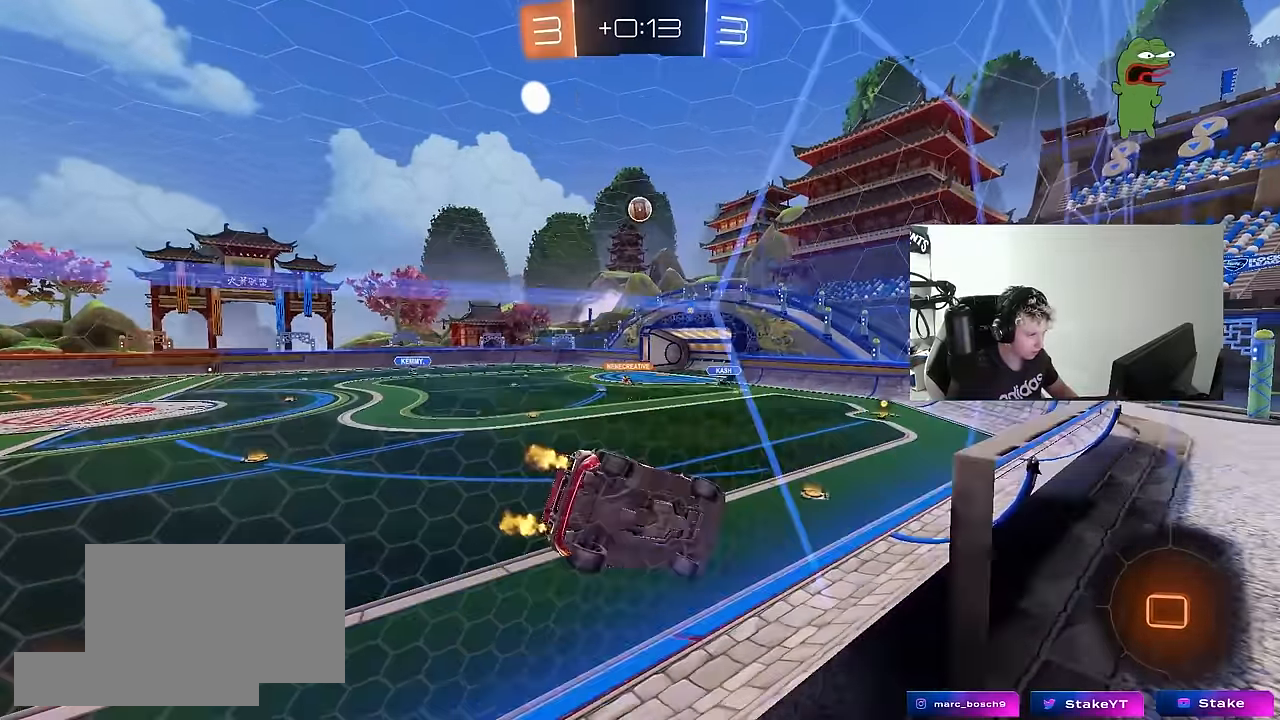
{"keys": ["a", "w"], "mouse": [], "mouse_move": "still", "events": []}
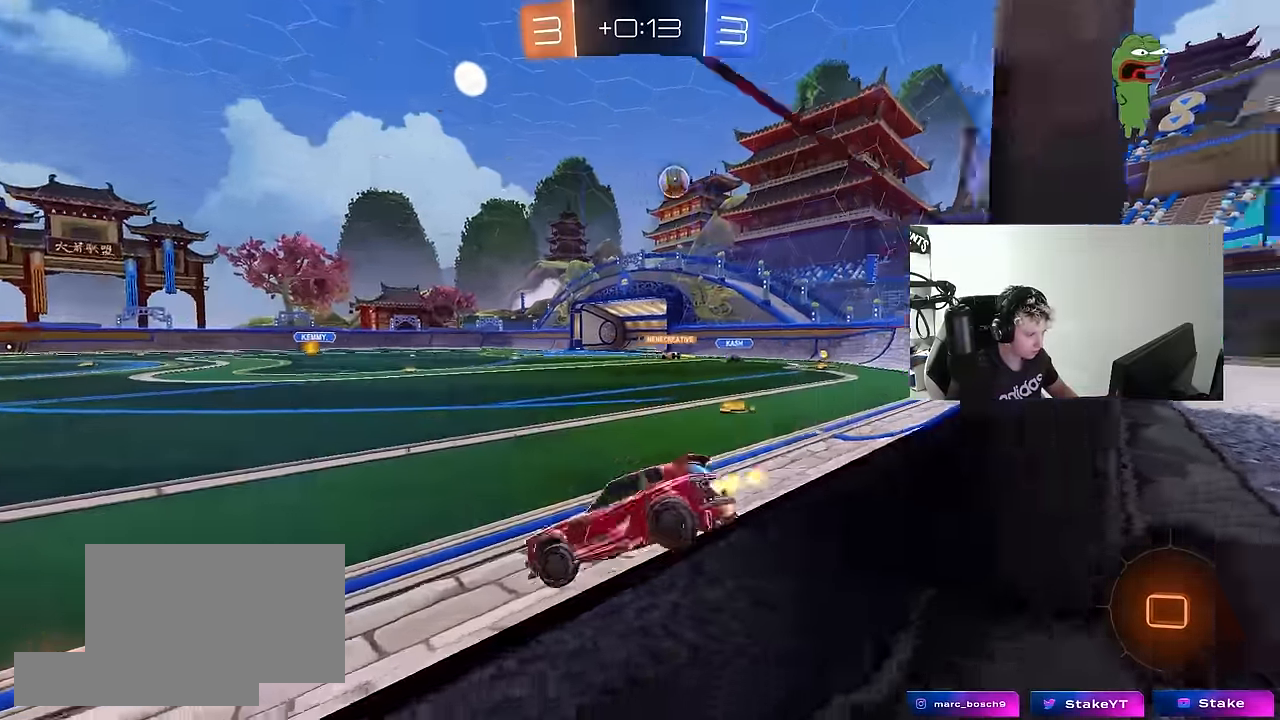
{"keys": ["w"], "mouse": [], "mouse_move": "still", "events": [[433, "a", "up"]]}
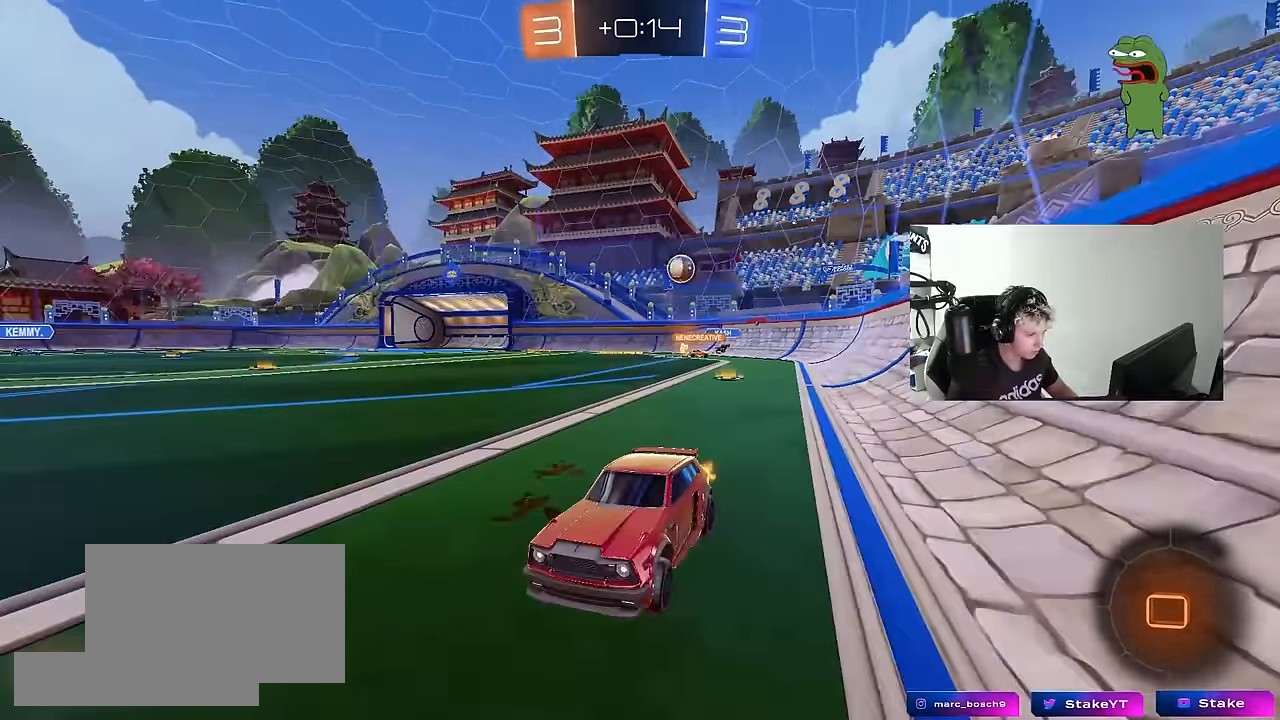
{"keys": ["w"], "mouse": [], "mouse_move": "still", "events": []}
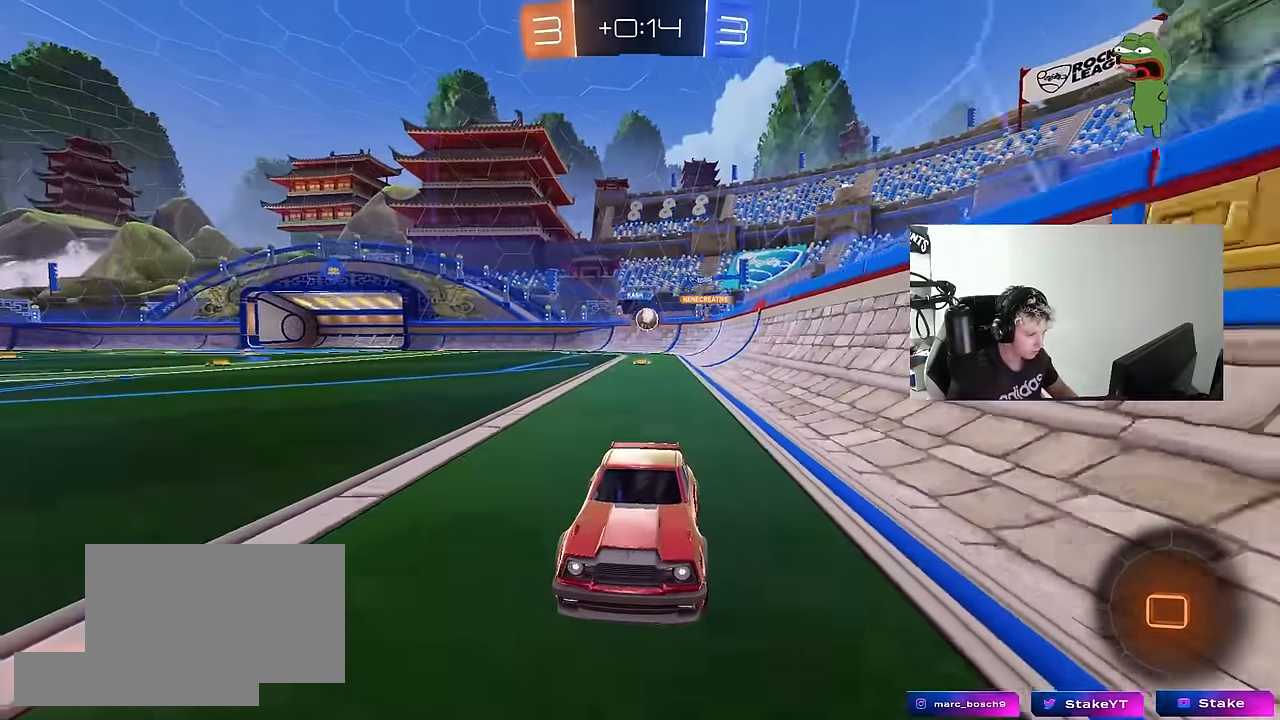
{"keys": ["a"], "mouse": [], "mouse_move": "still", "events": [[33, "w", "up"], [183, "d", "down"], [233, "s", "down"], [367, "d", "up"], [367, "s", "up"], [467, "a", "down"]]}
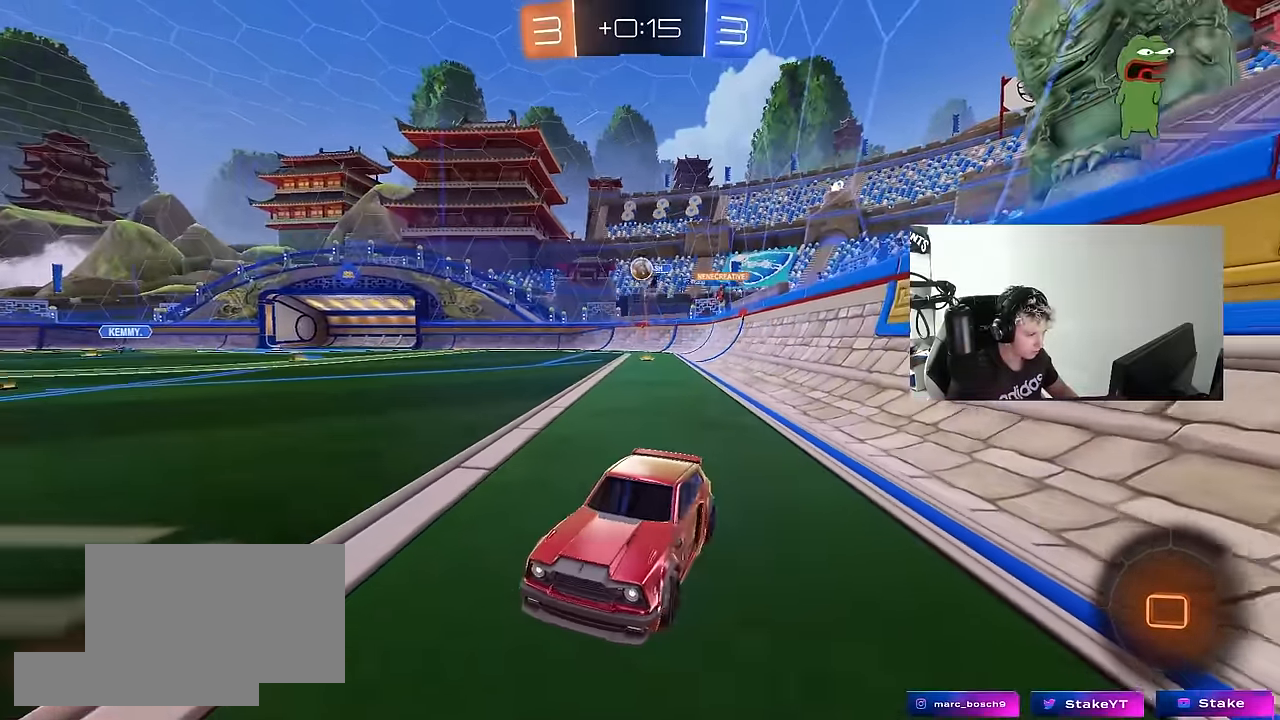
{"keys": ["w"], "mouse": [], "mouse_move": "still", "events": [[50, "w", "down"], [150, "a", "up"]]}
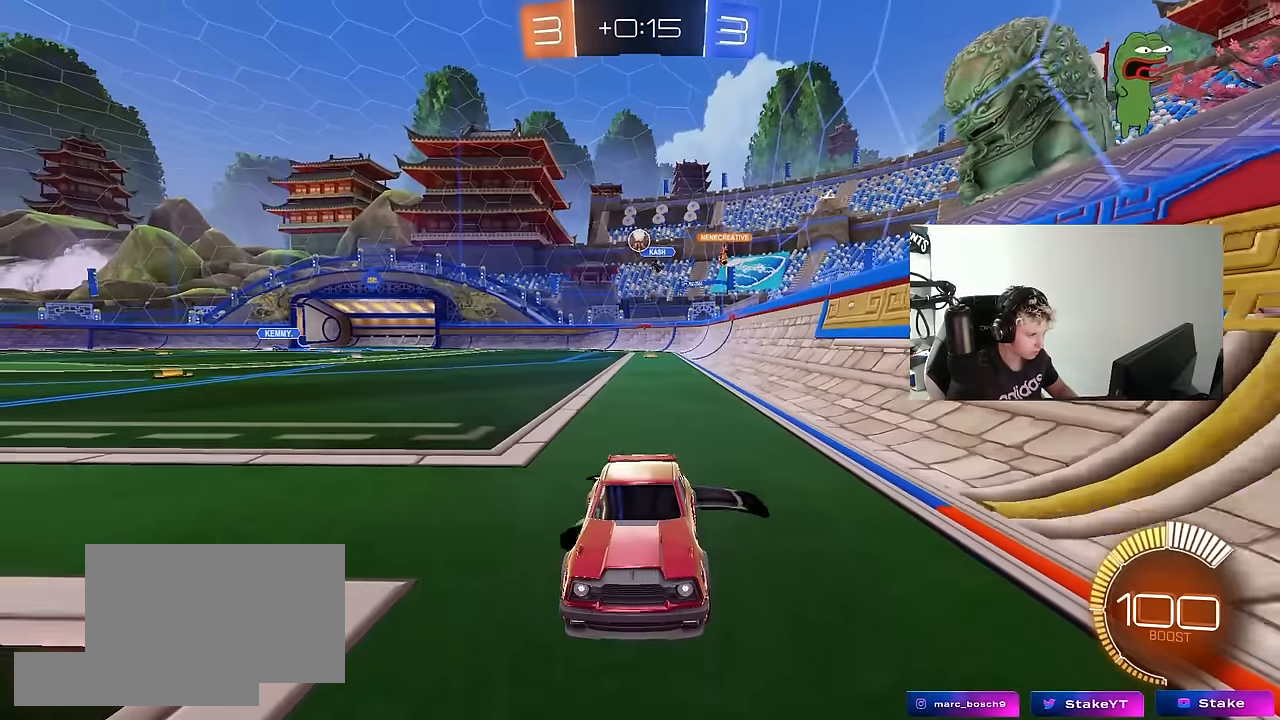
{"keys": ["d", "w"], "mouse": [], "mouse_move": "still", "events": [[217, "d", "down"], [350, "shift", "down"], [500, "shift", "up"]]}
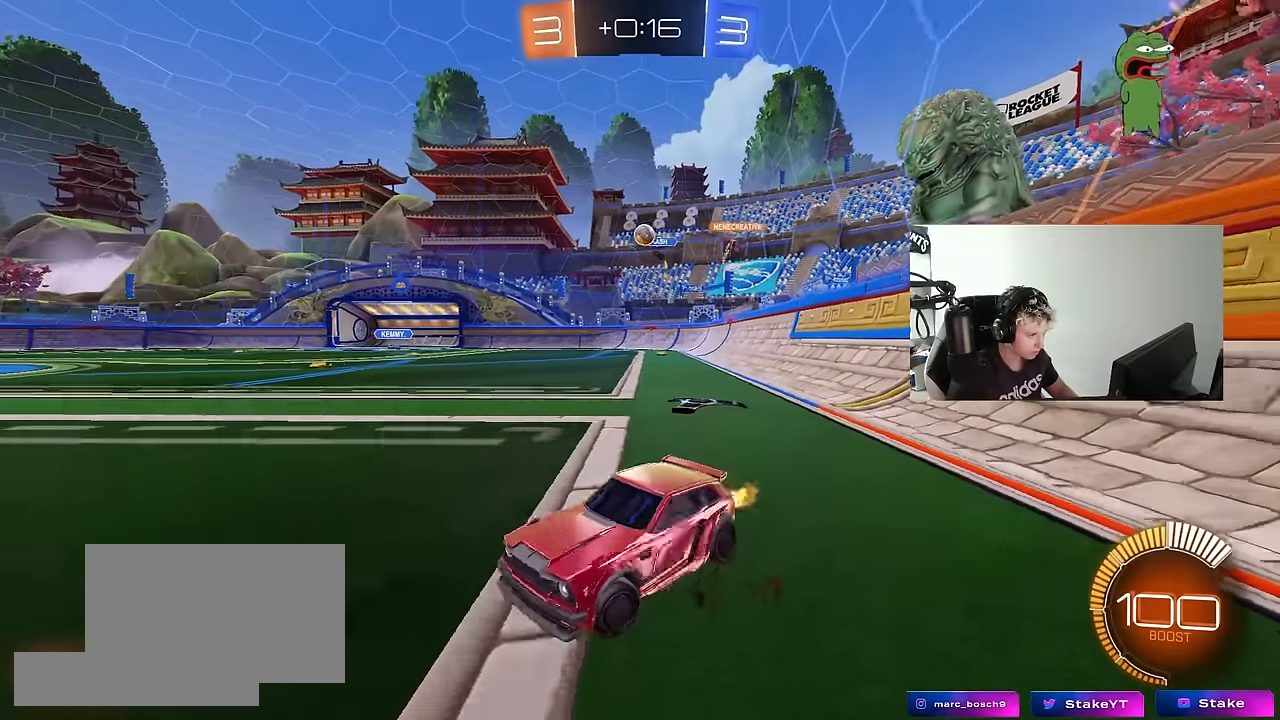
{"keys": ["a", "w"], "mouse": [], "mouse_move": "still", "events": [[50, "d", "up"], [84, "a", "down"], [84, "w", "up"], [234, "s", "down"], [317, "s", "up"], [467, "w", "down"]]}
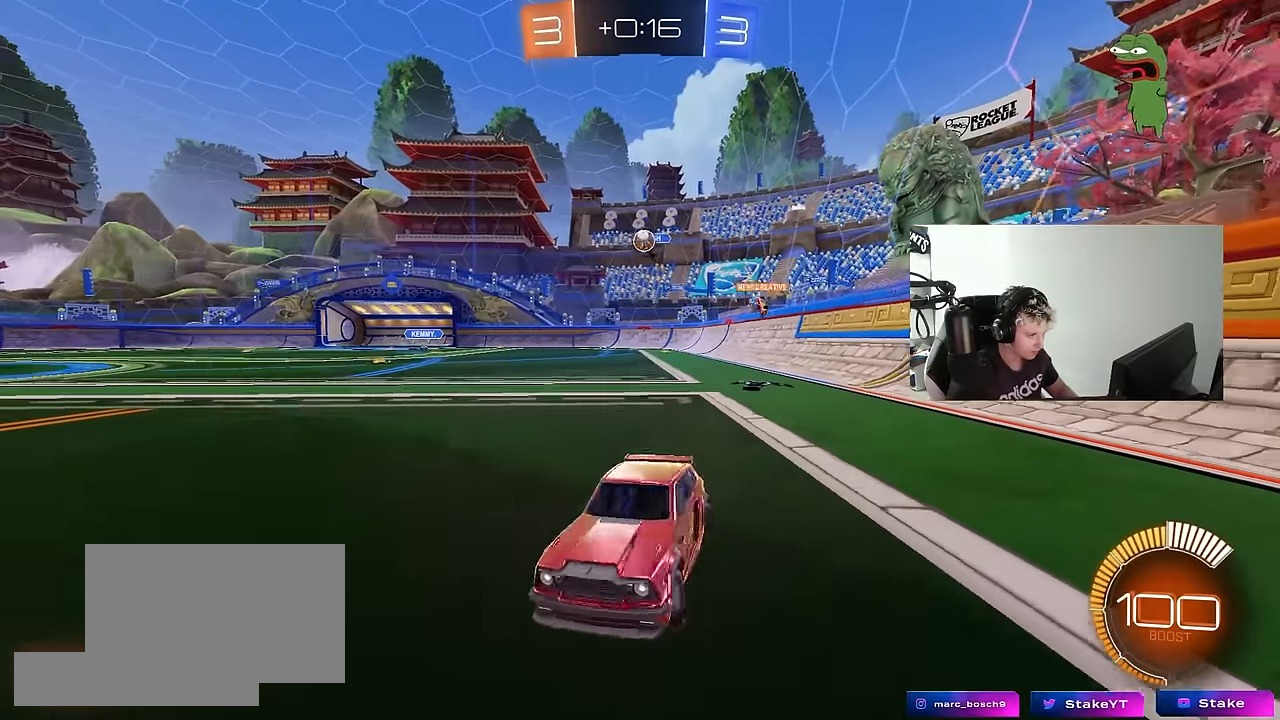
{"keys": ["d", "shift", "w"], "mouse": [], "mouse_move": "still", "events": [[300, "a", "up"], [300, "d", "down"], [334, "shift", "down"]]}
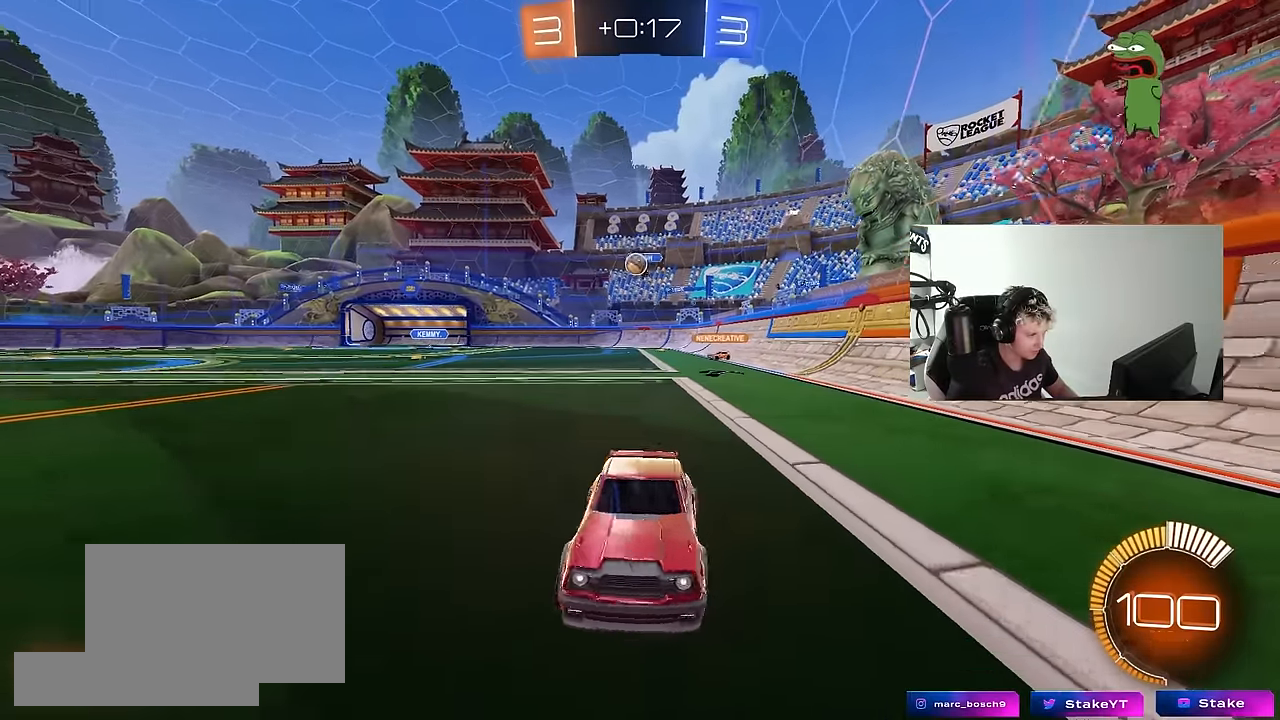
{"keys": ["d", "w"], "mouse": [], "mouse_move": "still", "events": [[17, "shift", "up"]]}
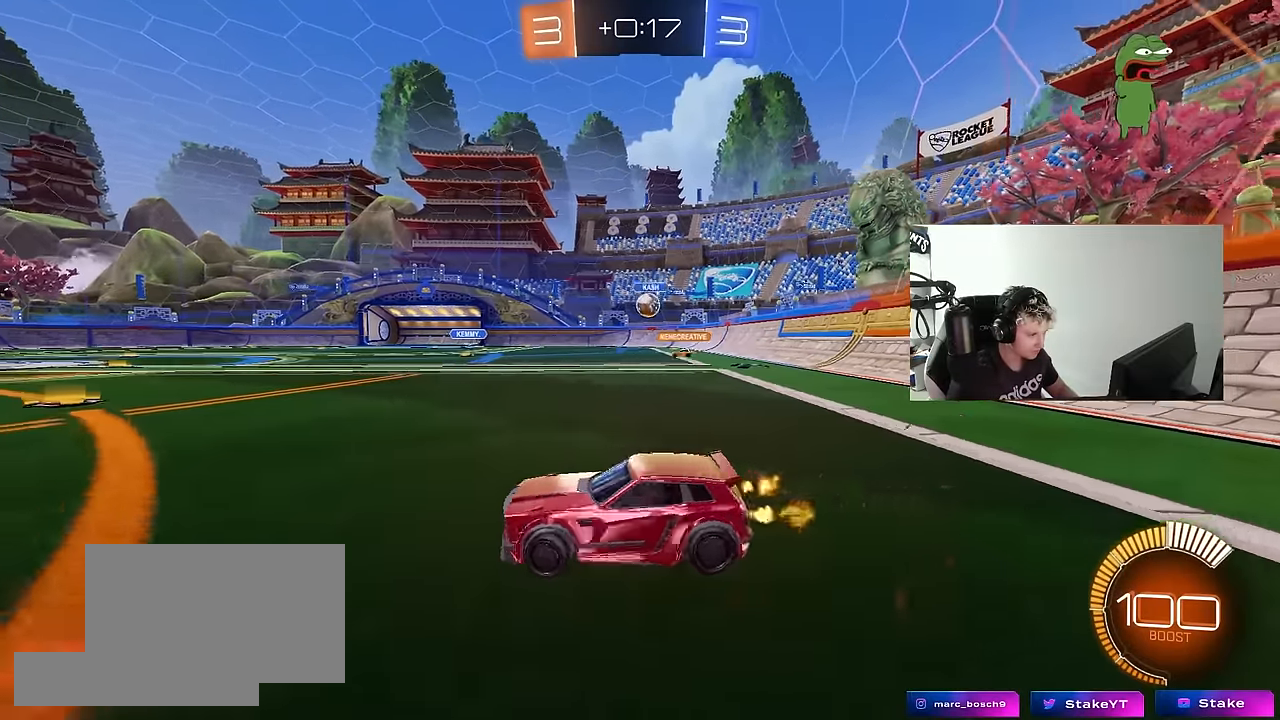
{"keys": ["d", "w"], "mouse": [], "mouse_move": "still", "events": [[367, "shift", "down"], [467, "shift", "up"]]}
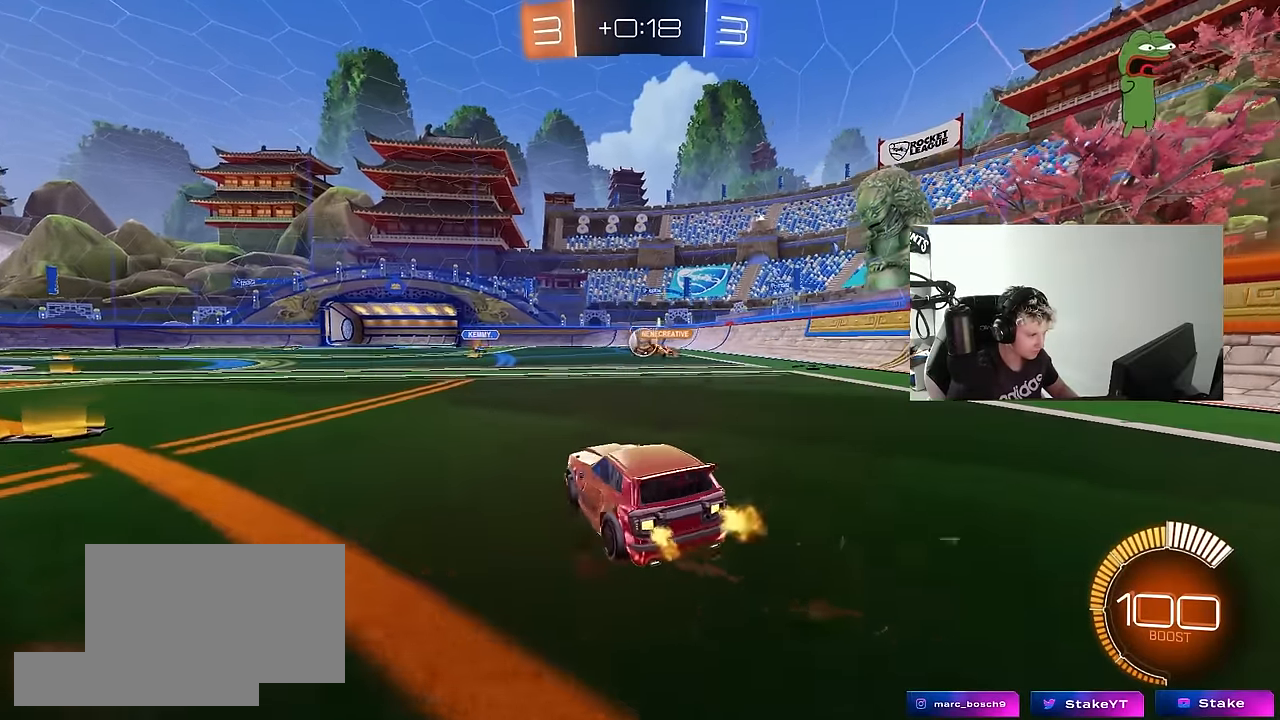
{"keys": ["a", "shift"], "mouse": [], "mouse_move": "still", "events": [[50, "a", "down"], [50, "d", "up"], [234, "a", "up"], [234, "d", "down"], [334, "a", "down"], [334, "d", "up"], [484, "shift", "down"], [484, "w", "up"]]}
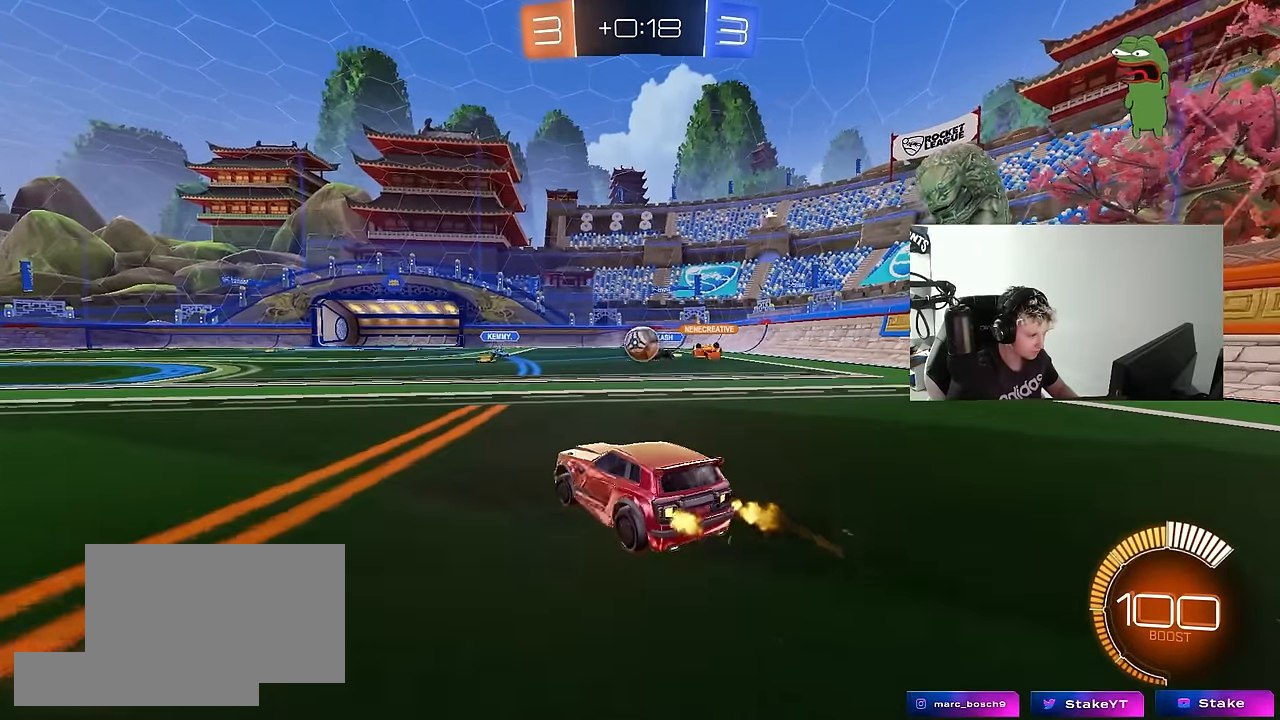
{"keys": ["a", "w"], "mouse": [], "mouse_move": "still", "events": [[117, "shift", "up"], [217, "w", "down"]]}
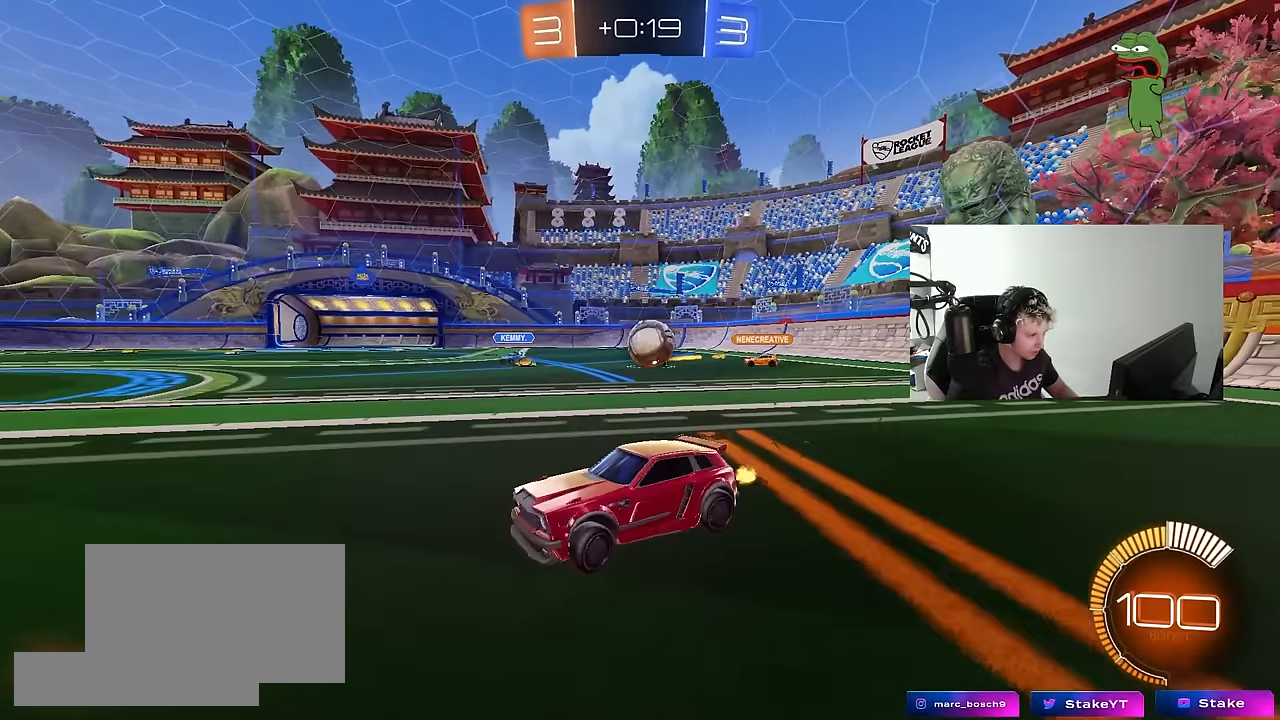
{"keys": ["w"], "mouse": [], "mouse_move": "still", "events": [[34, "shift", "down"], [134, "shift", "up"], [467, "a", "up"]]}